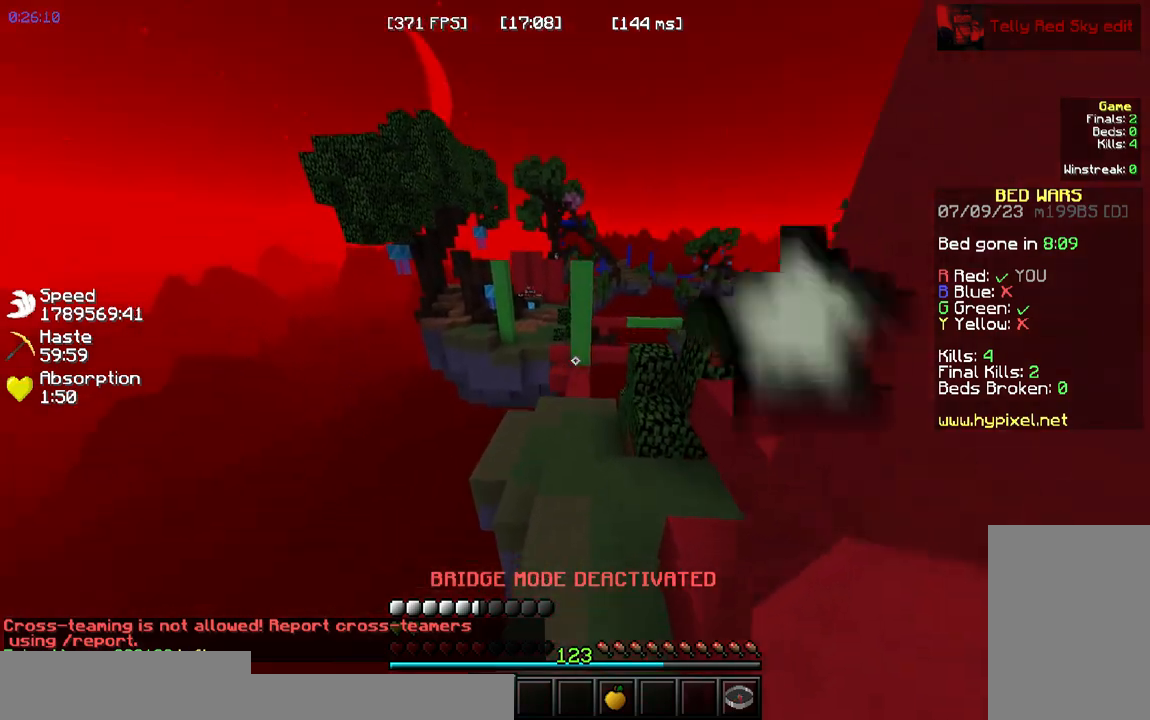
Gameplay with keyboard and mouse; each line is a JSON object with the keys and mouse buttons held at the frame after it. "events" lists presses ("down") and releases ("up") of "a", "d", "s", "space", "w", "mouse_left" and "mouse_right" between this image and that frame as [ms after this image, input, new state], when the widget could be followed in between. "mouse_left", "mouse_right" = the "left", "right" buttons of the "mouse" list. No other keys are recorded. Fast repeated clicks can show as one long hold. Mouse movement is not recorded.
{"keys": ["w"], "mouse": [], "events": [[300, "space", "up"]]}
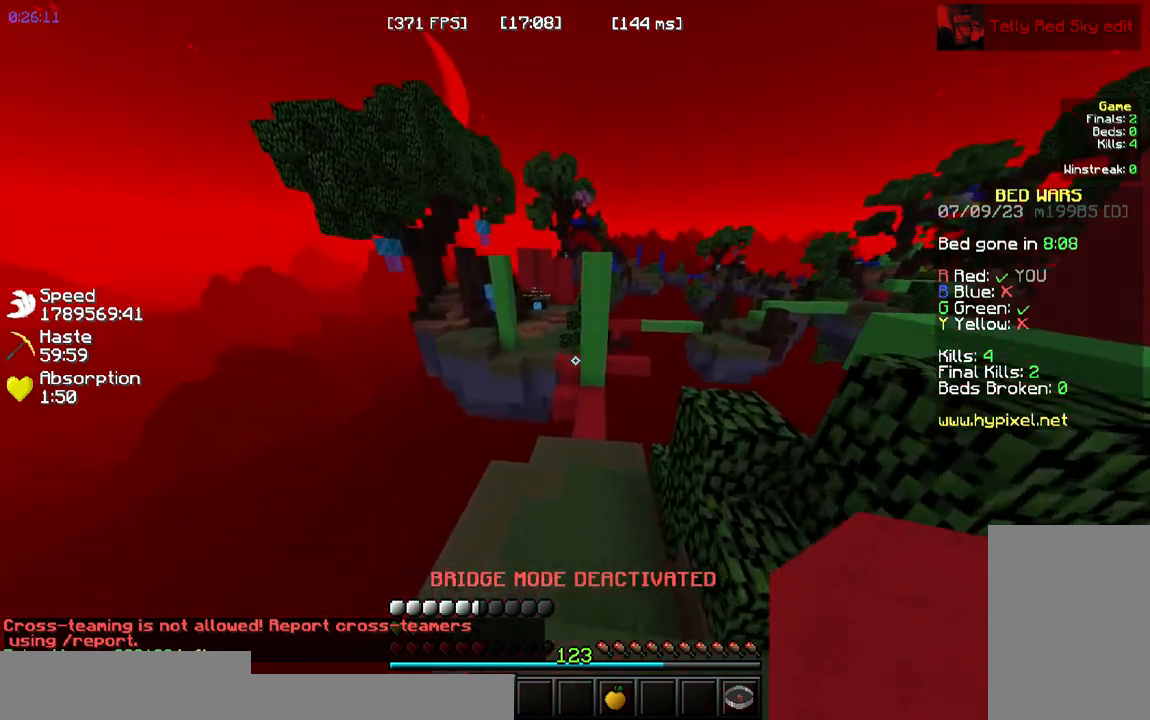
{"keys": ["w"], "mouse": [], "events": []}
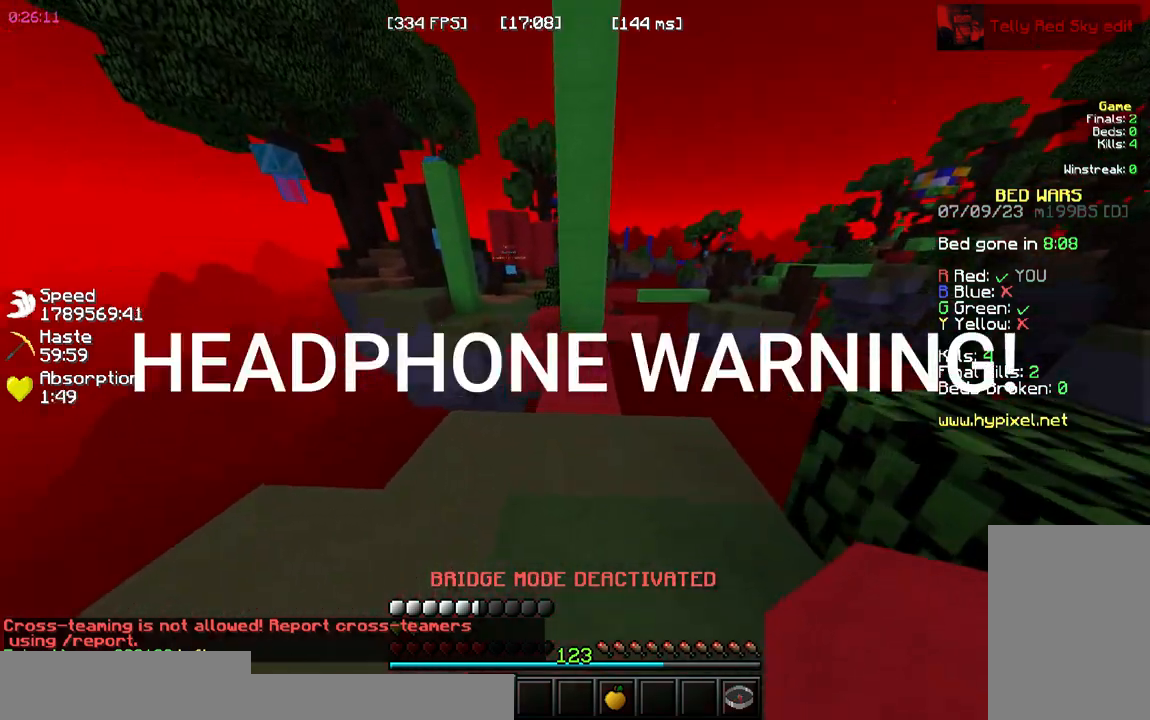
{"keys": ["w"], "mouse": [], "events": []}
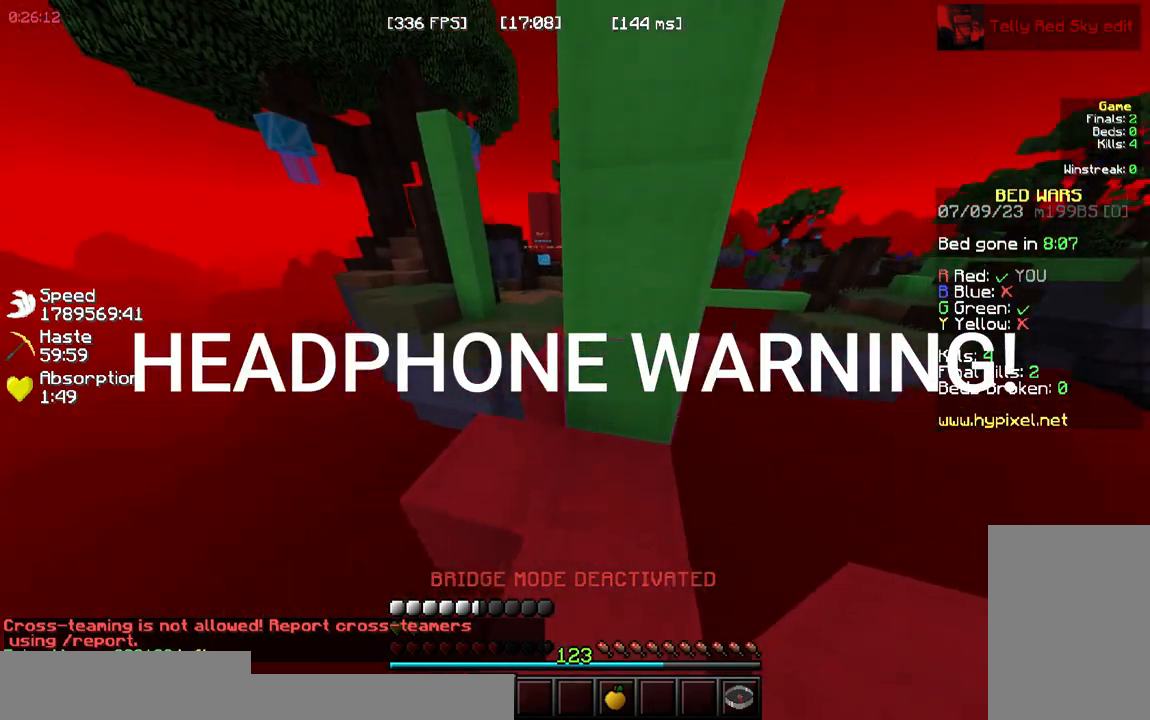
{"keys": ["a"], "mouse": []}
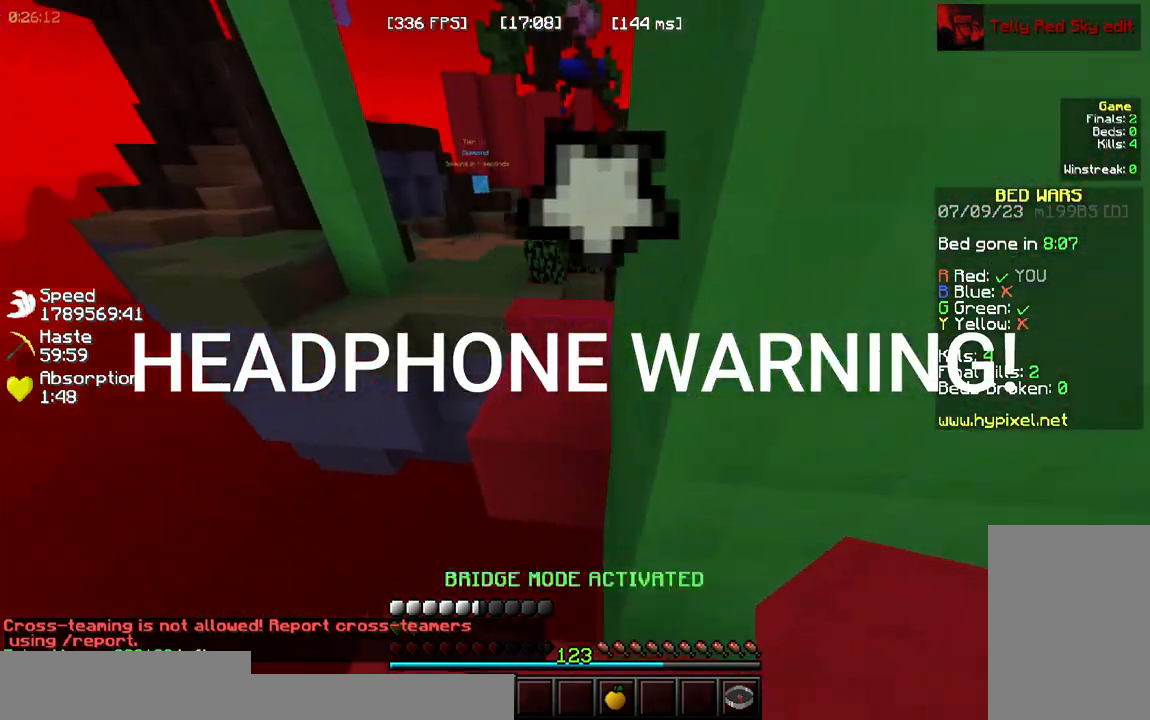
{"keys": ["w"], "mouse": [], "events": [[133, "a", "up"], [500, "w", "down"]]}